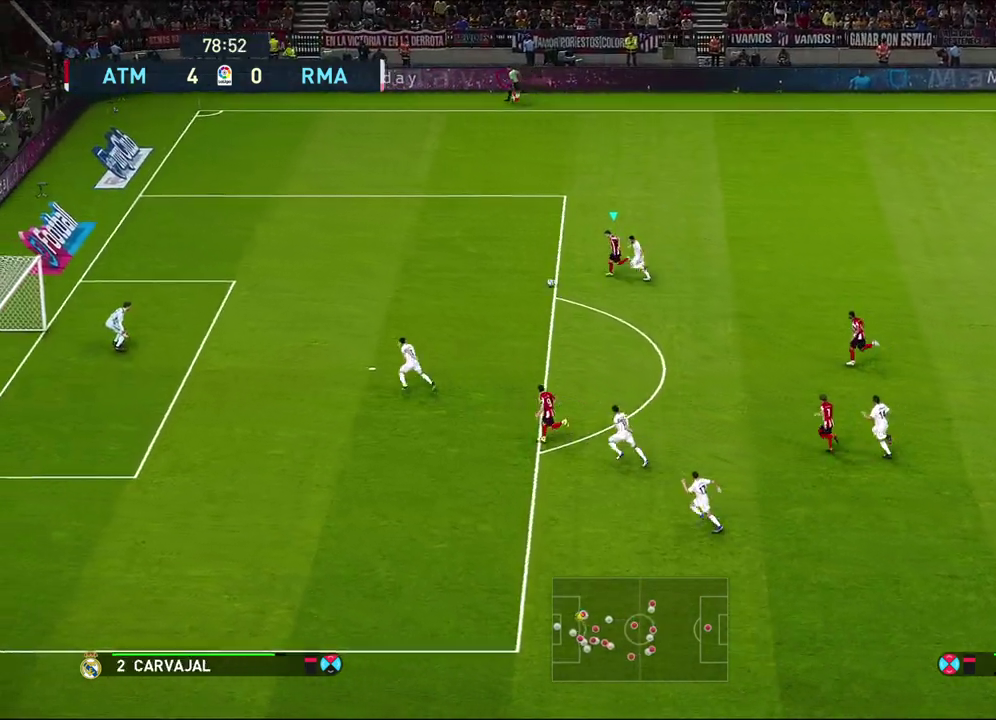
Gameplay with a controller (PlayStation layout); each line is a JSON object with the inputs held at the frame after it (dt_ms = milliseconds from this image to that frame). "events" lists button and stick changes between this image and that frame as [ms after this image, input, new state], when the widget could be followed in between.
{"dt_ms": 500, "buttons": ["R1"], "left_stick": "down-left", "right_stick": "center", "events": []}
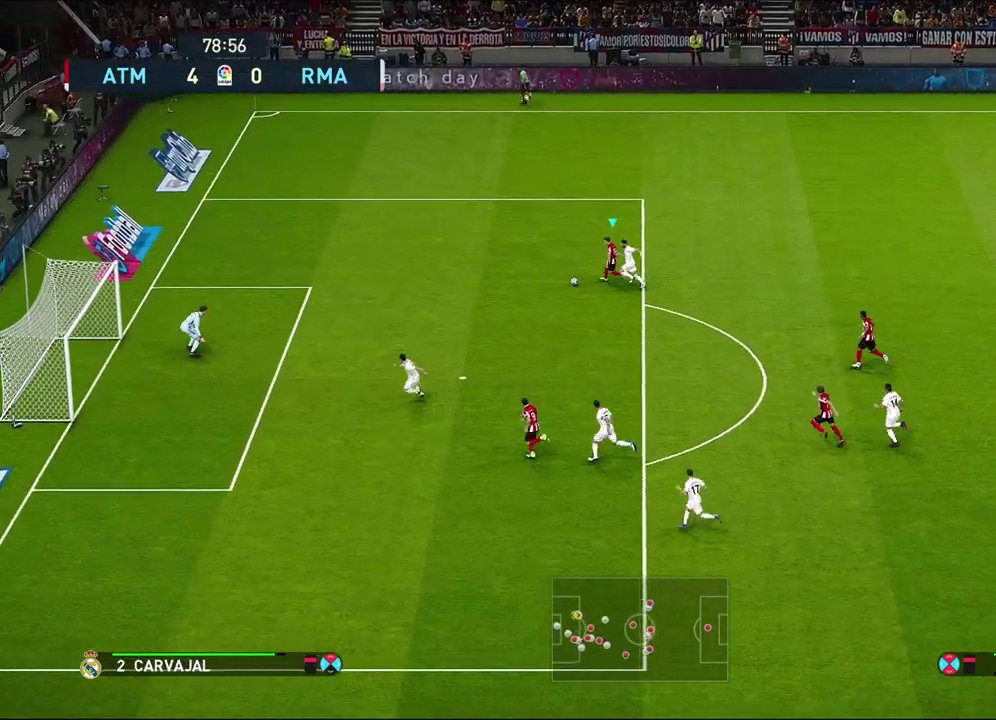
{"dt_ms": 500, "buttons": [], "left_stick": "down-left", "right_stick": "center", "events": [[467, "R1", "up"]]}
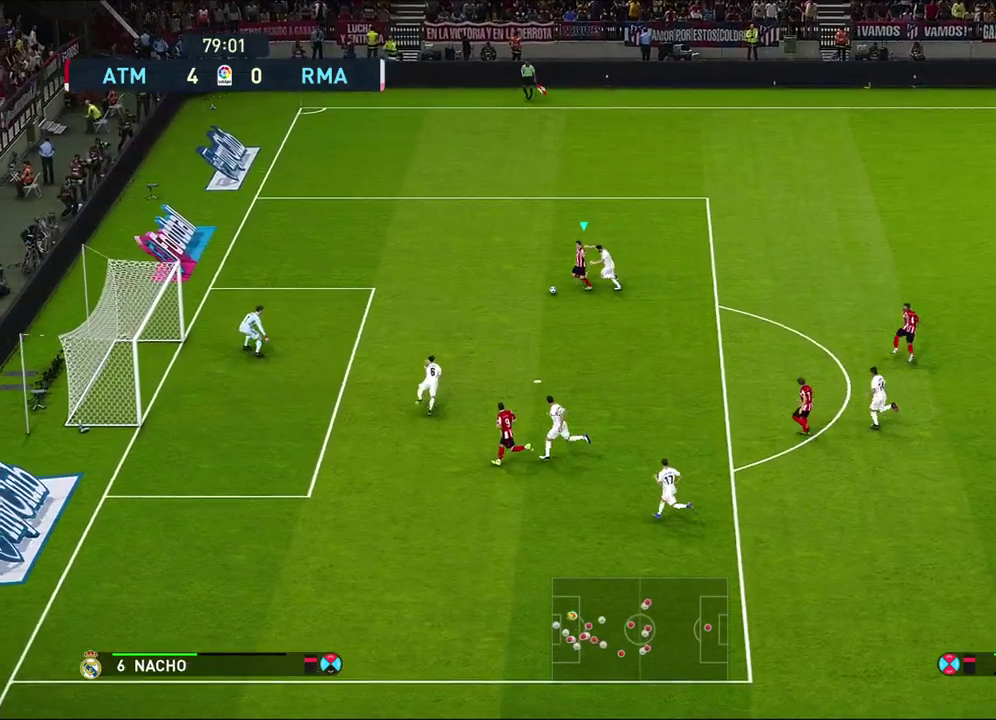
{"dt_ms": 500, "buttons": [], "left_stick": "down-left", "right_stick": "center"}
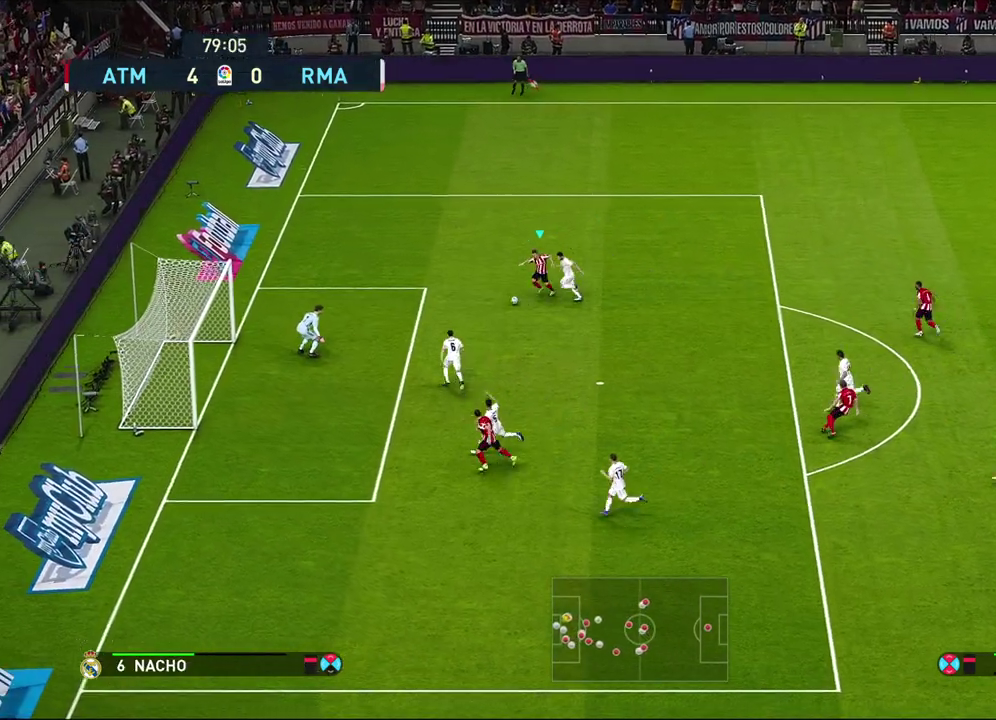
{"dt_ms": 500, "buttons": ["L3"], "left_stick": "down-left", "right_stick": "center", "events": [[300, "SQUARE", "down"], [367, "SQUARE", "up"], [450, "L3", "down"]]}
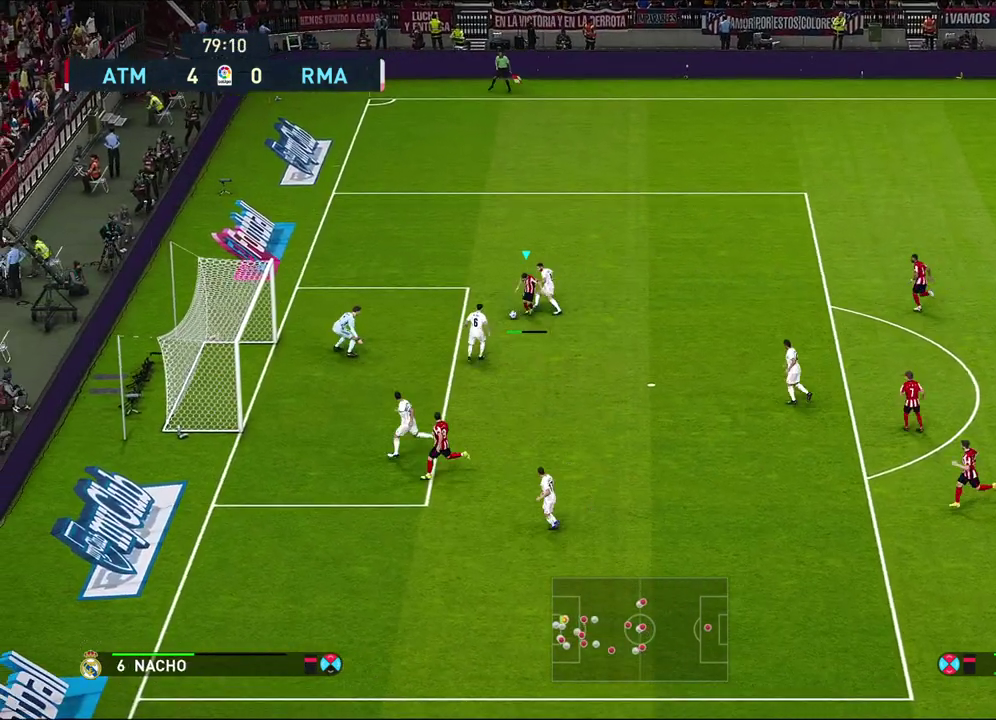
{"dt_ms": 500, "buttons": [], "left_stick": "center", "right_stick": "center", "events": [[117, "L3", "up"], [250, "left_stick", "center"]]}
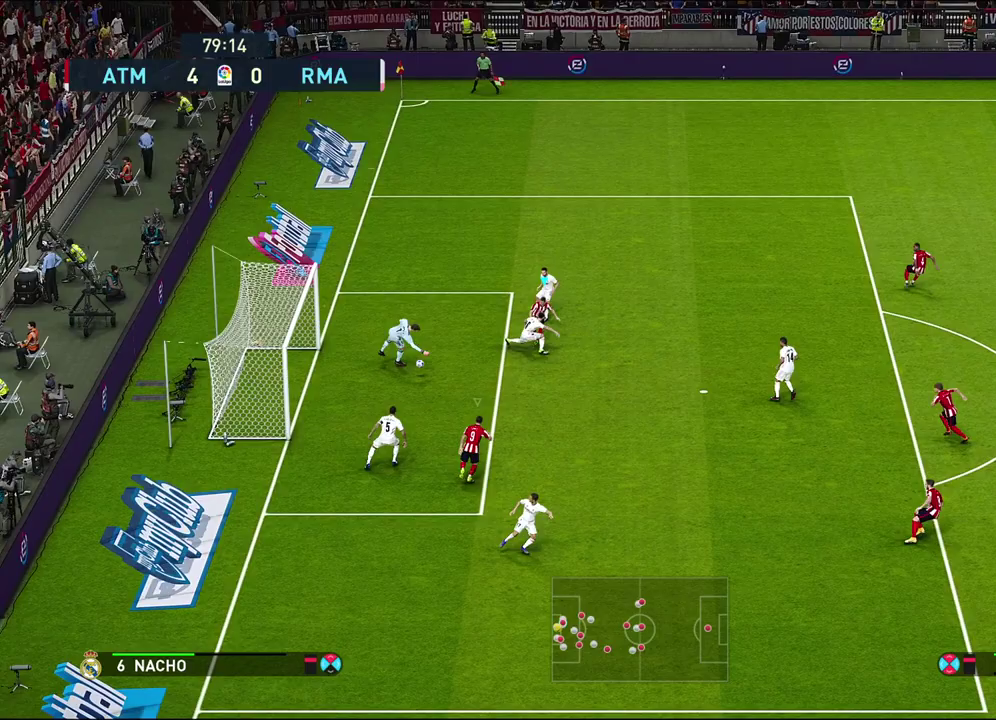
{"dt_ms": 400, "buttons": [], "left_stick": "left", "right_stick": "center", "events": [[100, "left_stick", "left"]]}
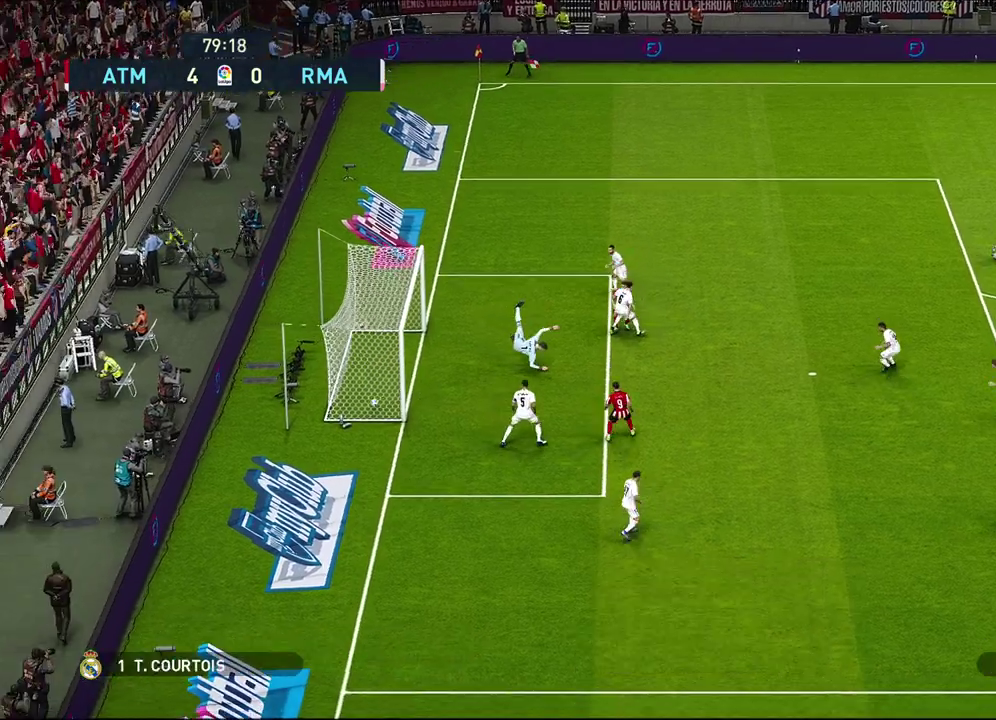
{"dt_ms": 600, "buttons": [], "left_stick": "center", "right_stick": "center", "events": [[433, "left_stick", "center"]]}
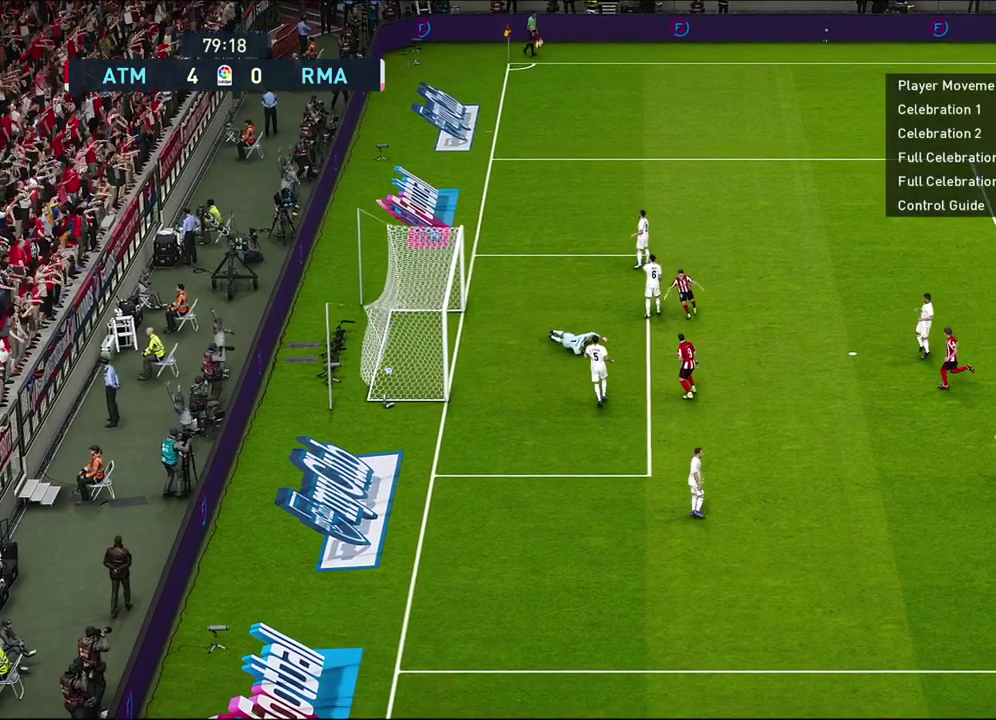
{"dt_ms": 500, "buttons": [], "left_stick": "center", "right_stick": "center", "events": []}
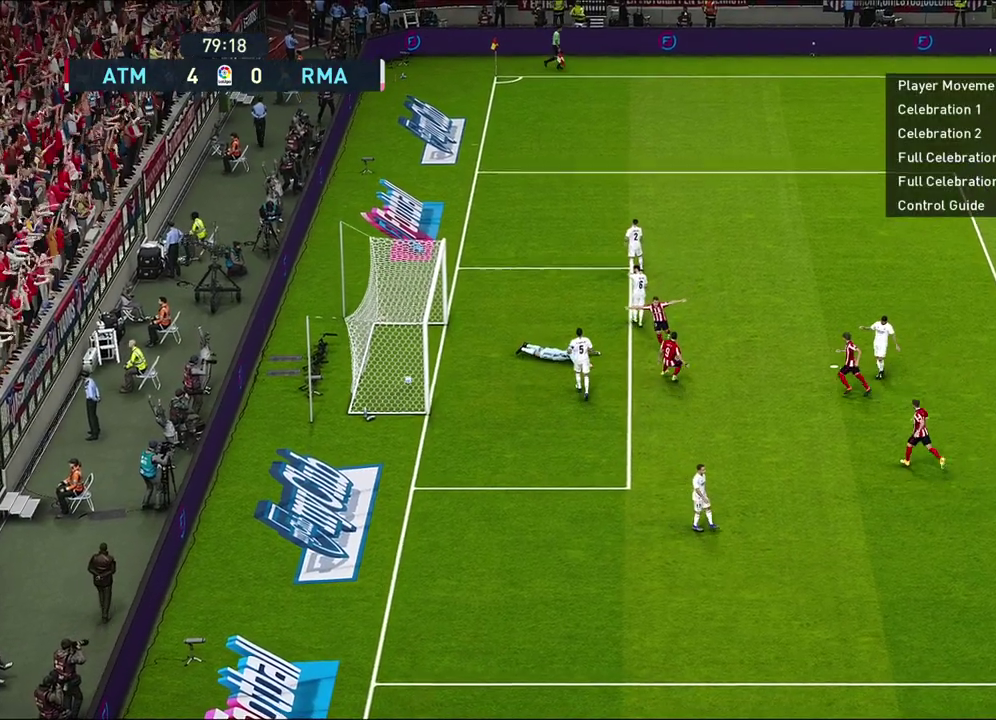
{"dt_ms": 600, "buttons": [], "left_stick": "center", "right_stick": "center", "events": []}
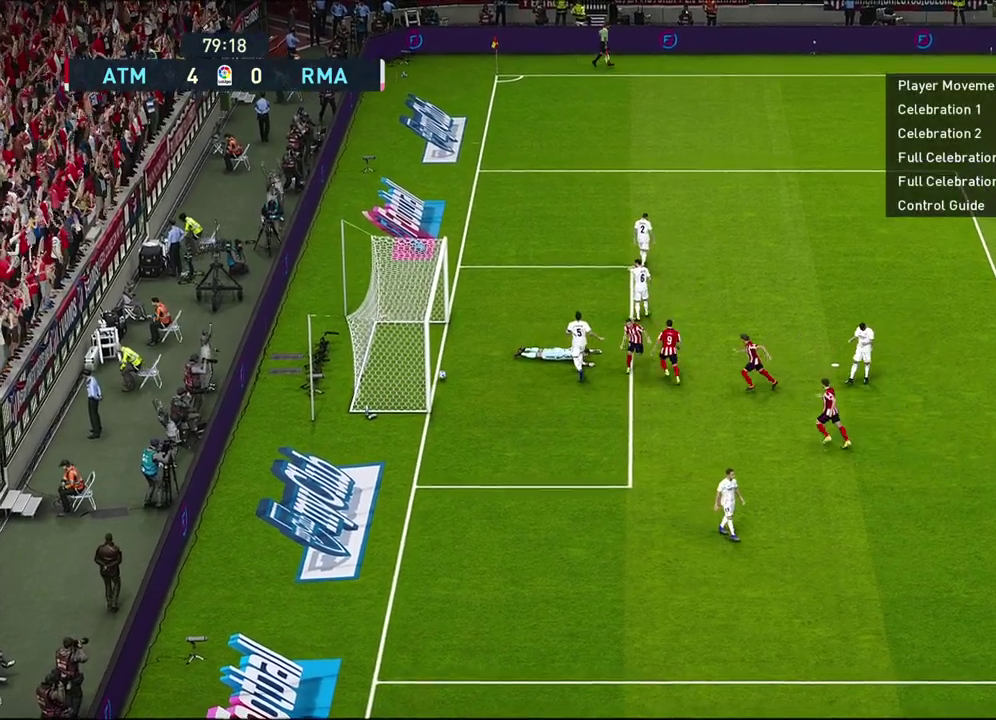
{"dt_ms": 600, "buttons": [], "left_stick": "center", "right_stick": "center", "events": []}
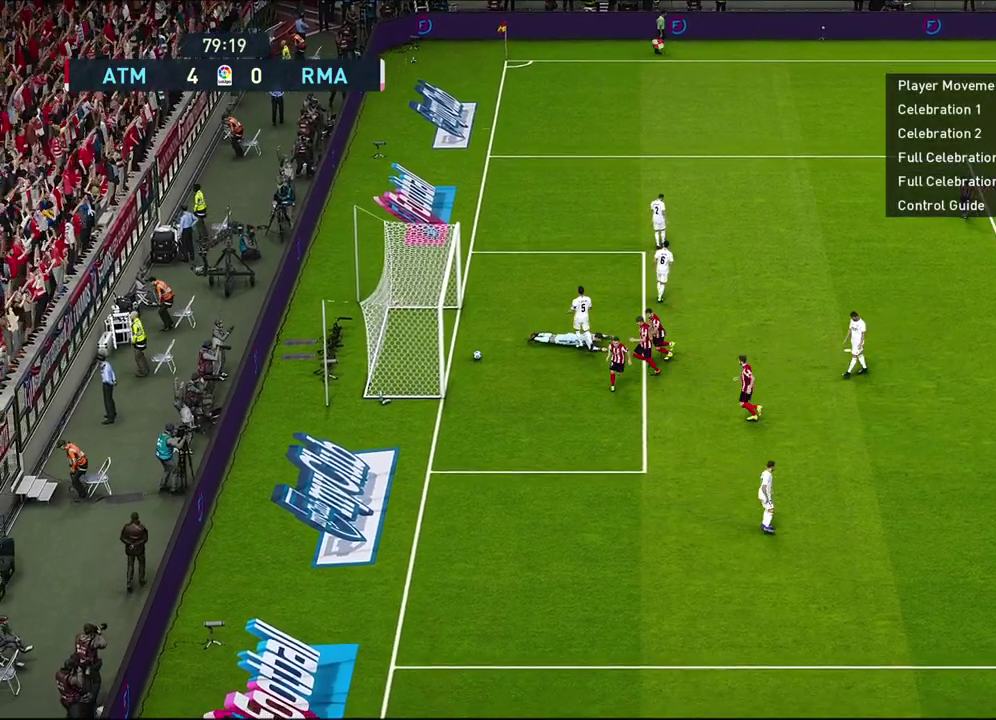
{"dt_ms": 300, "buttons": [], "left_stick": "down", "right_stick": "center", "events": [[217, "left_stick", "down"]]}
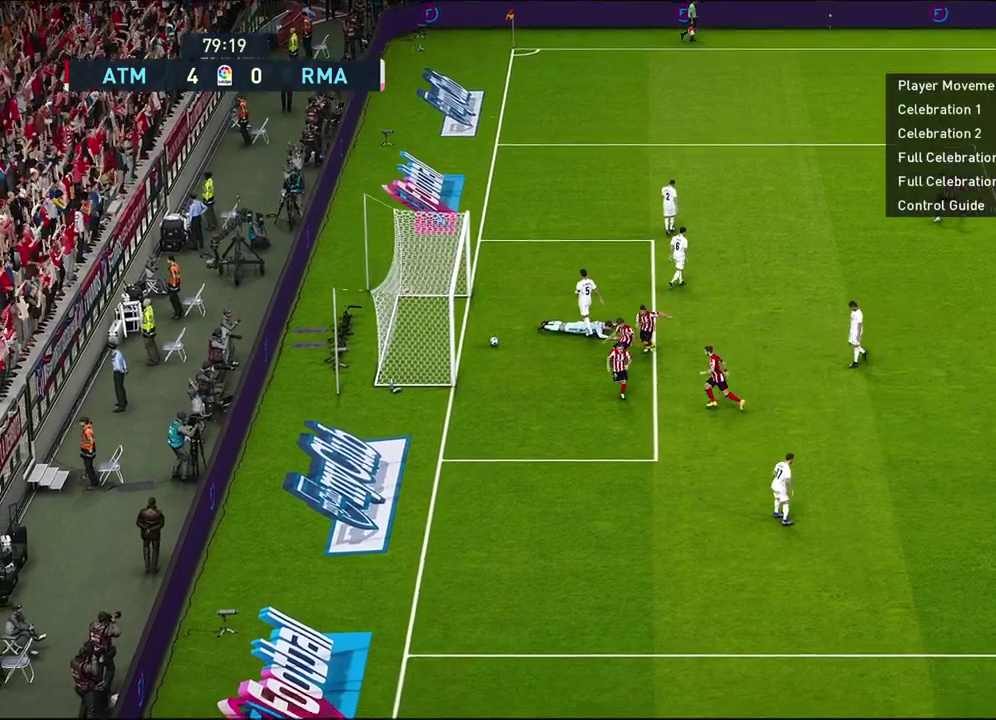
{"dt_ms": 300, "buttons": [], "left_stick": "down", "right_stick": "center", "events": []}
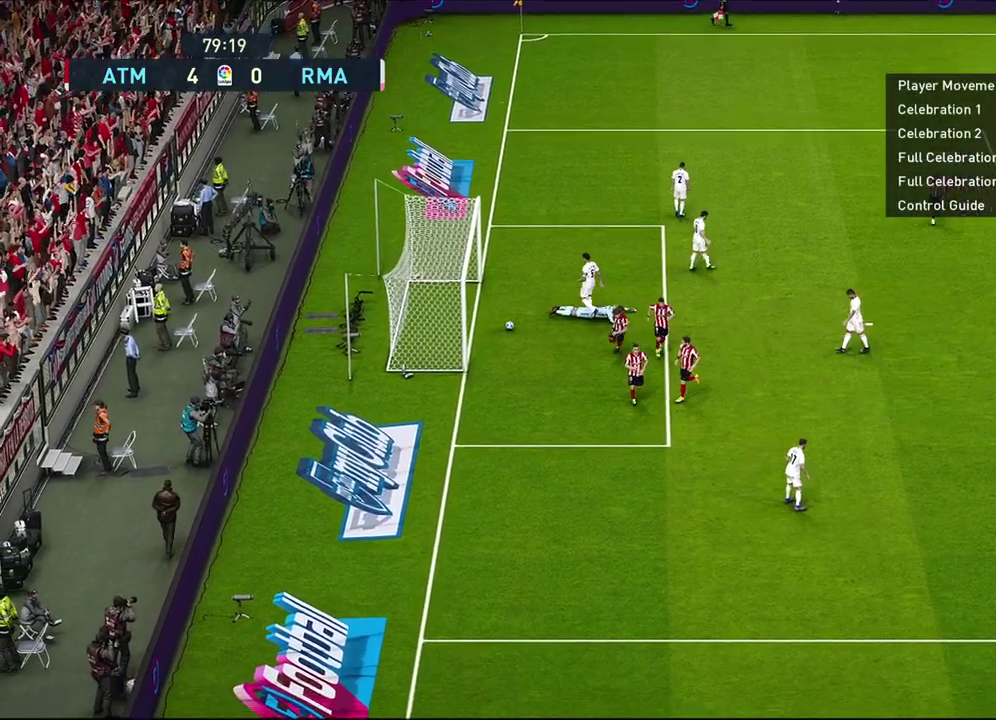
{"dt_ms": 600, "buttons": [], "left_stick": "center", "right_stick": "center", "events": [[267, "left_stick", "down-right"], [350, "left_stick", "center"]]}
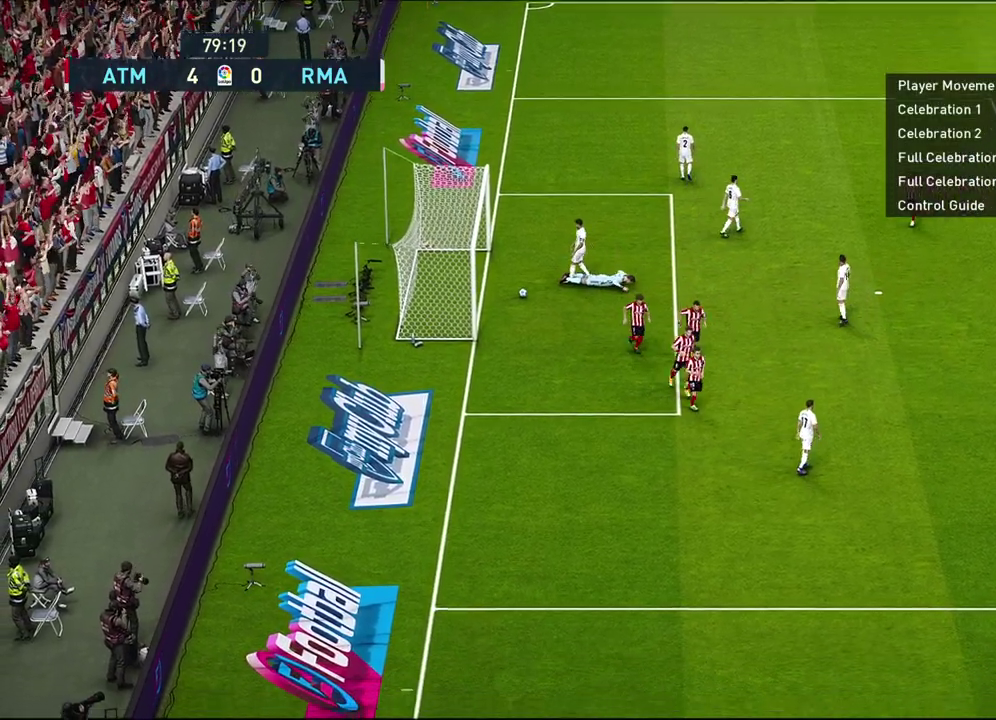
{"dt_ms": 600, "buttons": ["R1"], "left_stick": "down-left", "right_stick": "center", "events": [[233, "left_stick", "down"], [383, "R1", "down"], [450, "left_stick", "down-left"]]}
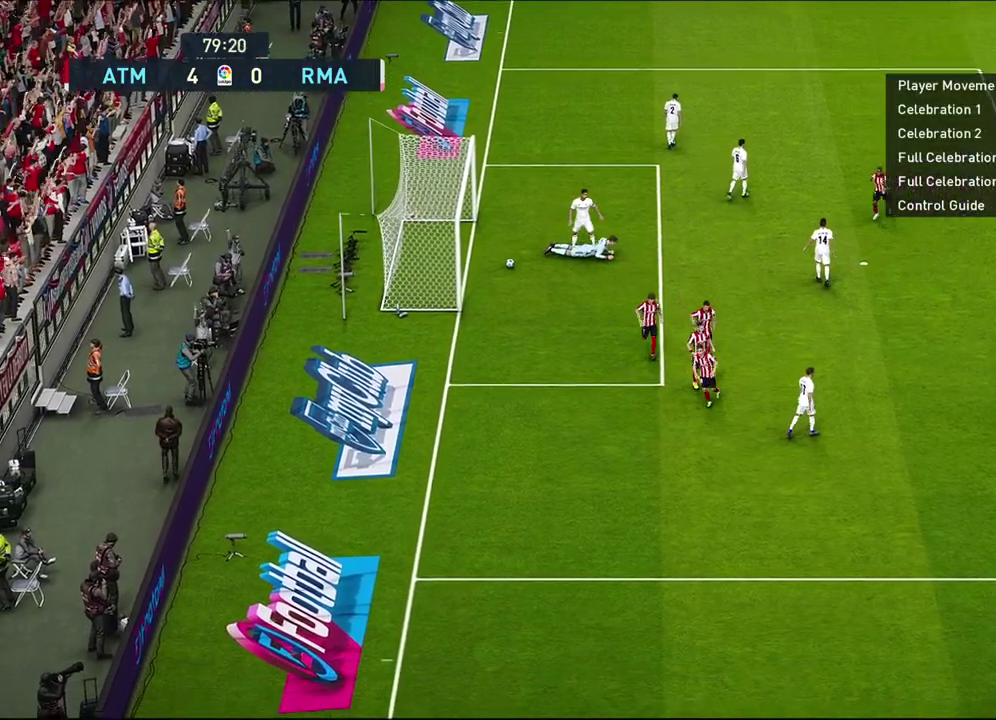
{"dt_ms": 500, "buttons": ["R1"], "left_stick": "down-left", "right_stick": "center", "events": []}
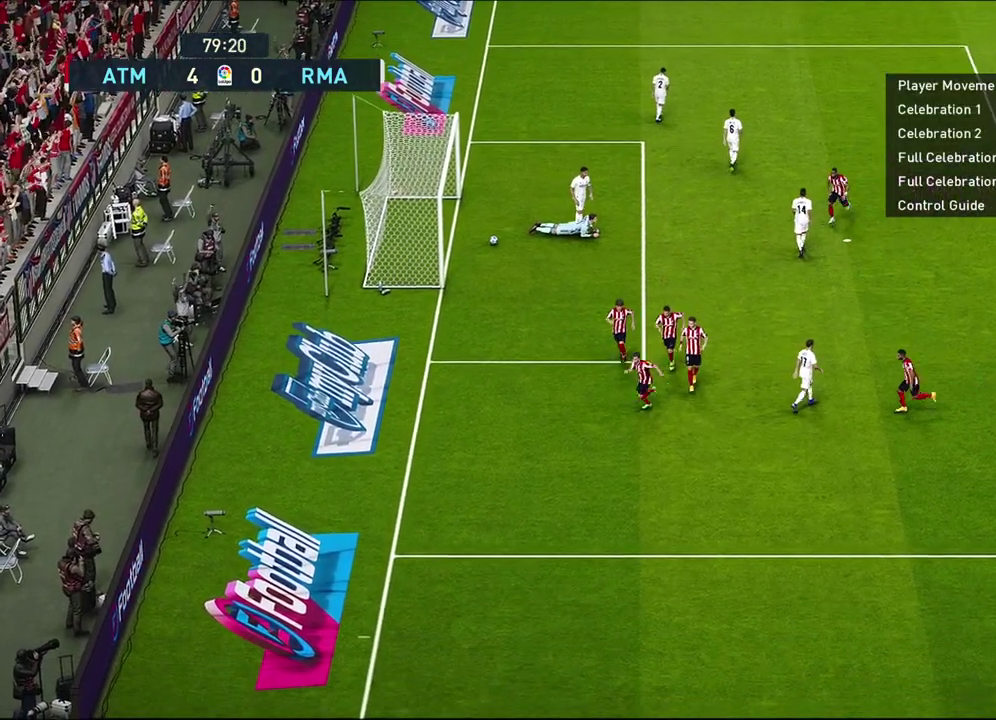
{"dt_ms": 500, "buttons": ["R1"], "left_stick": "left", "right_stick": "center", "events": [[67, "left_stick", "left"]]}
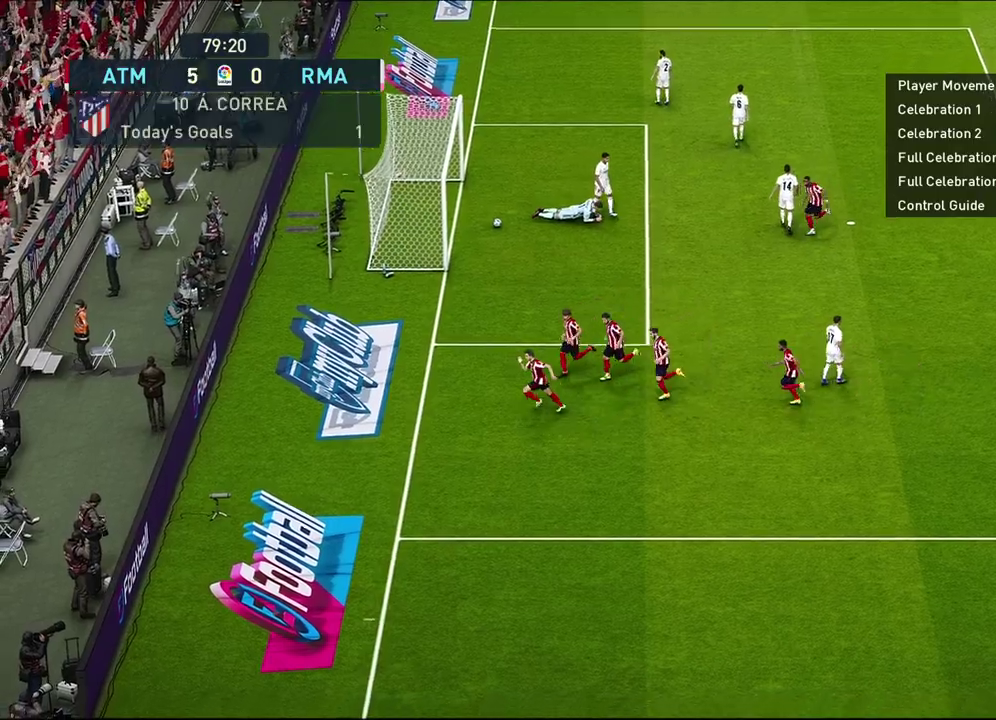
{"dt_ms": 500, "buttons": ["R1"], "left_stick": "left", "right_stick": "center", "events": [[100, "left_stick", "down-left"], [467, "left_stick", "left"]]}
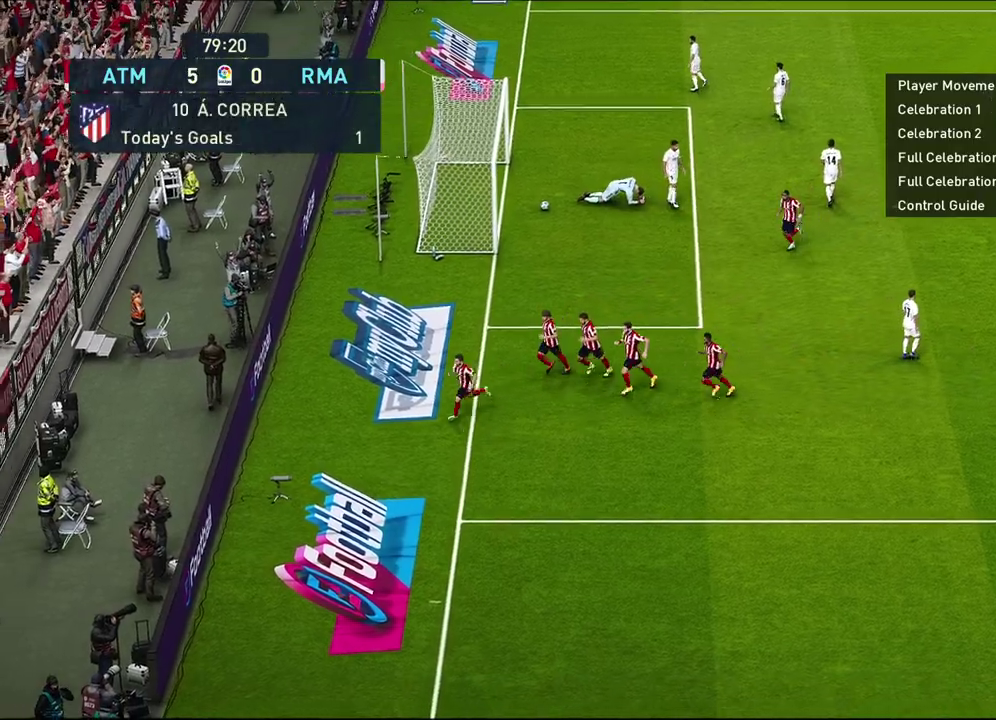
{"dt_ms": 500, "buttons": ["R1"], "left_stick": "left", "right_stick": "center", "events": []}
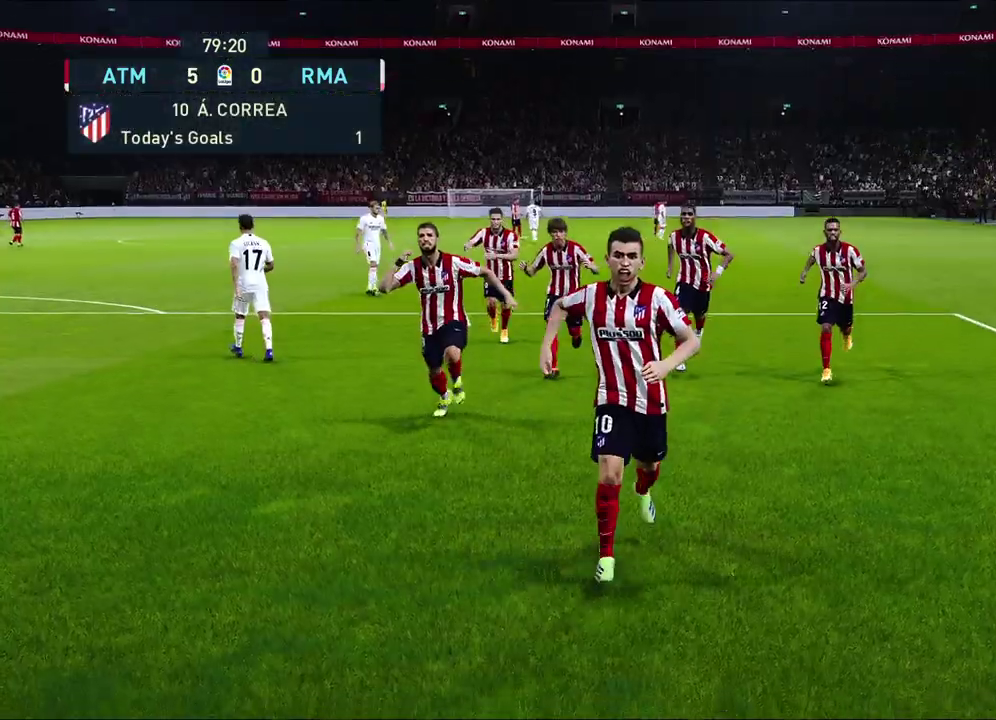
{"dt_ms": 600, "buttons": [], "left_stick": "center", "right_stick": "center", "events": [[217, "R1", "up"], [350, "left_stick", "center"]]}
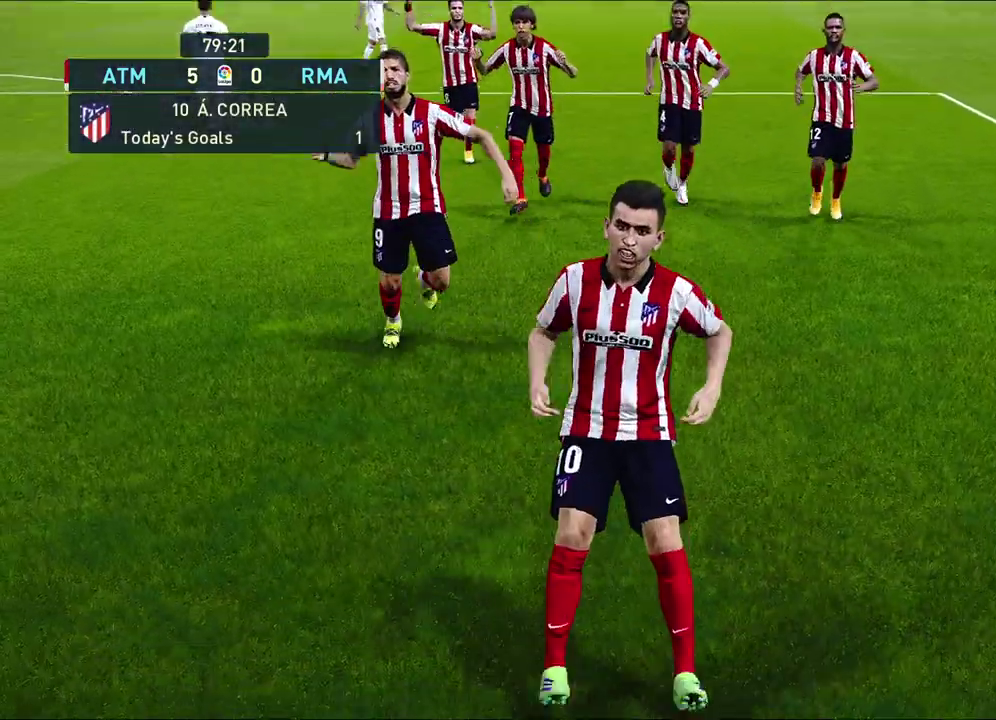
{"dt_ms": 600, "buttons": [], "left_stick": "center", "right_stick": "center", "events": []}
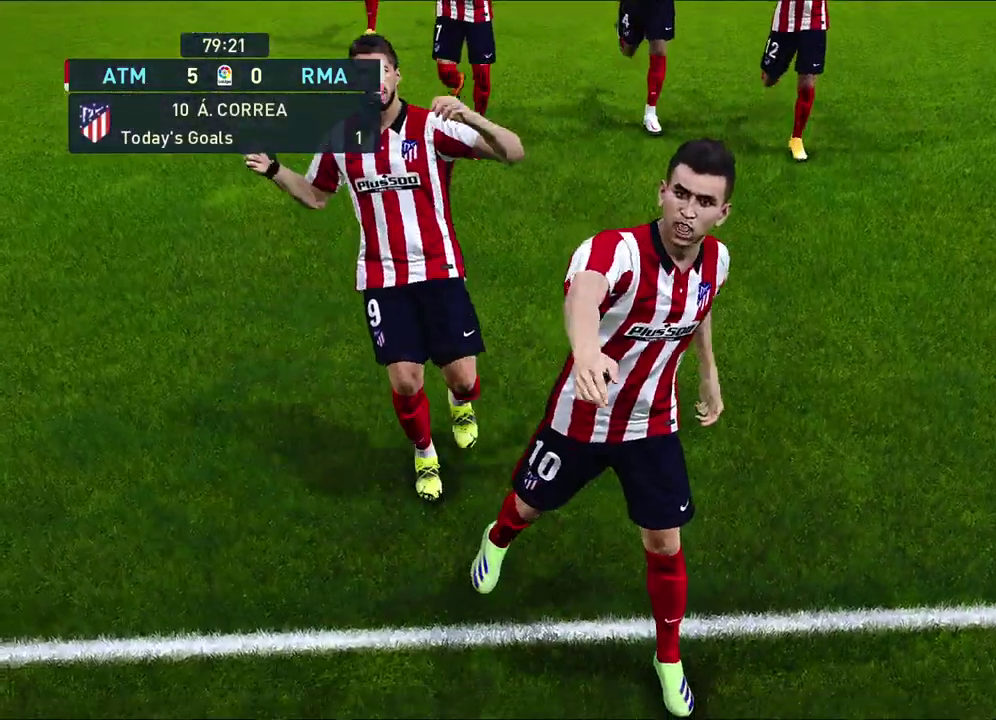
{"dt_ms": 300, "buttons": [], "left_stick": "center", "right_stick": "center", "events": []}
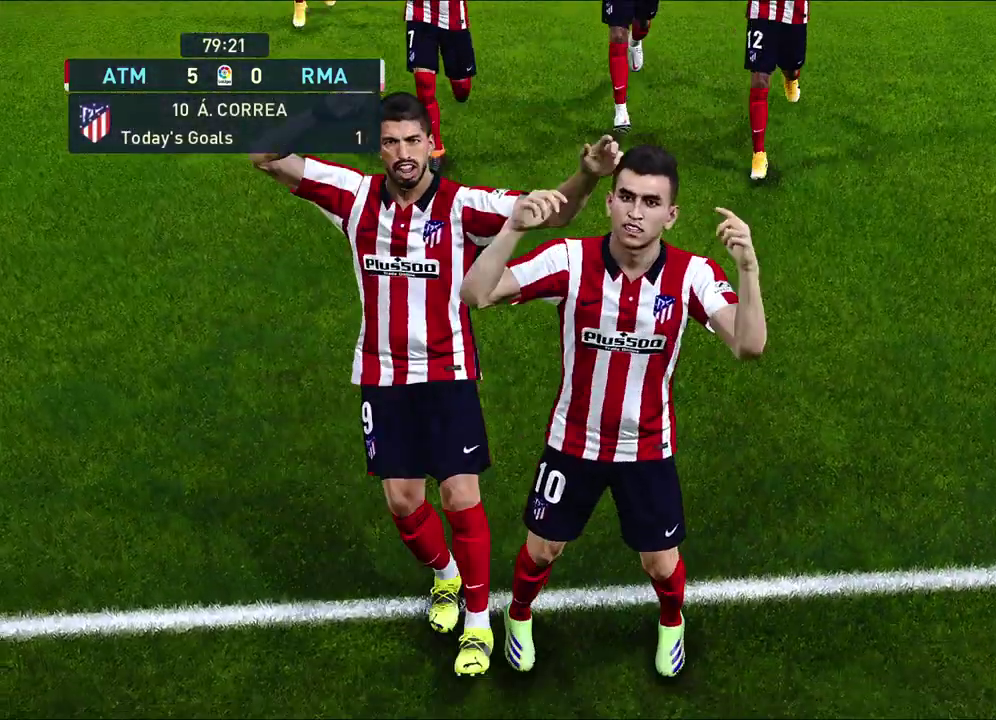
{"dt_ms": 300, "buttons": [], "left_stick": "center", "right_stick": "center", "events": []}
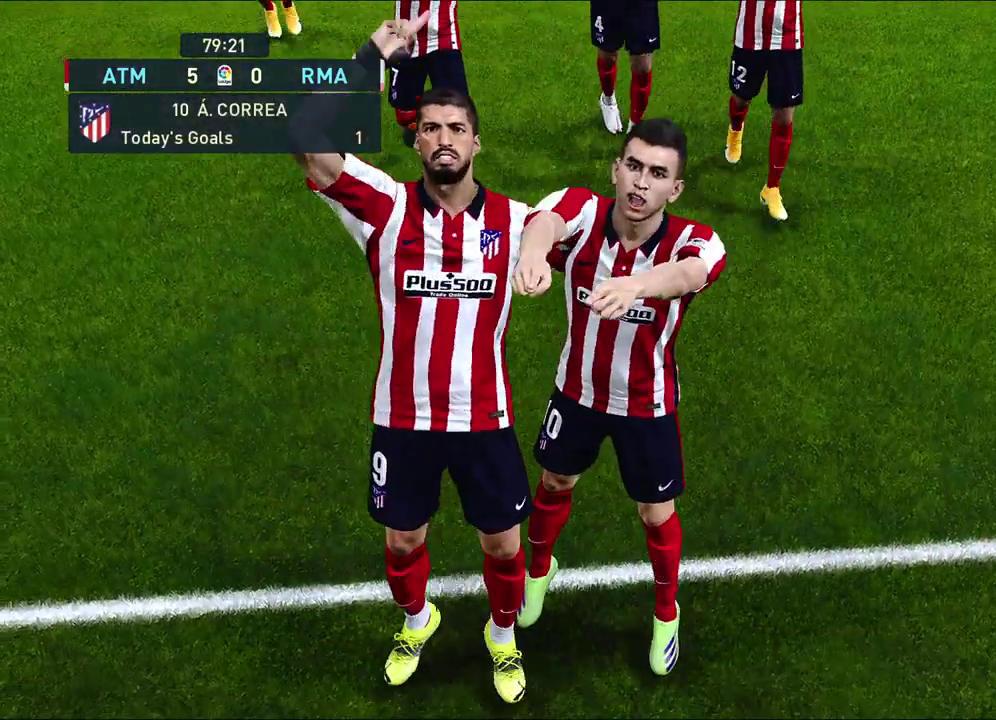
{"dt_ms": 600, "buttons": [], "left_stick": "center", "right_stick": "center", "events": []}
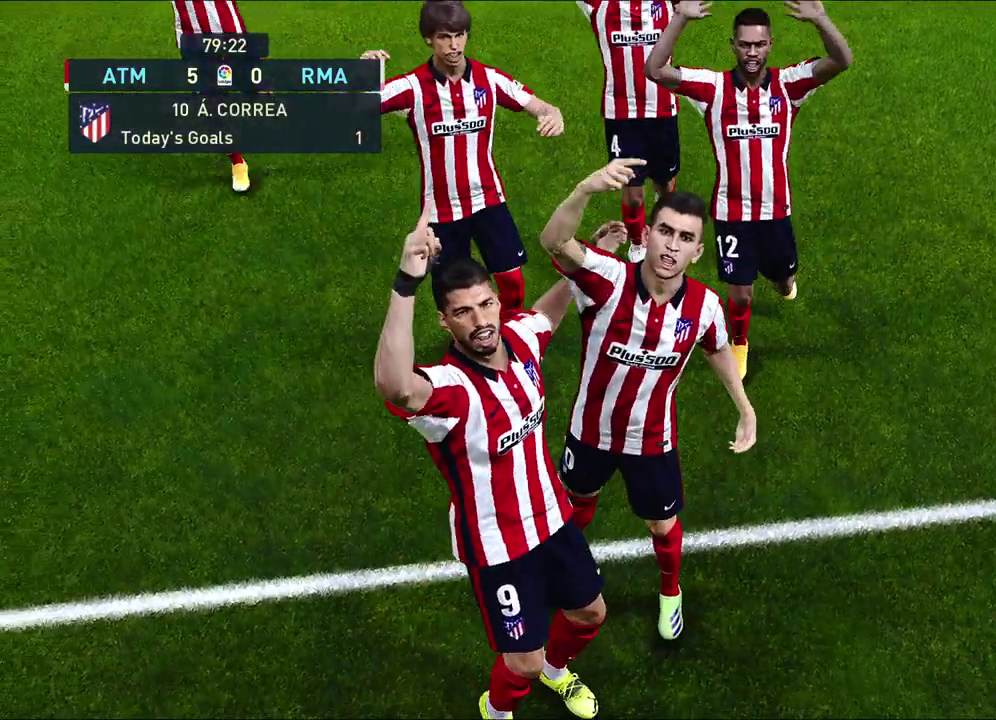
{"dt_ms": 600, "buttons": [], "left_stick": "center", "right_stick": "center", "events": []}
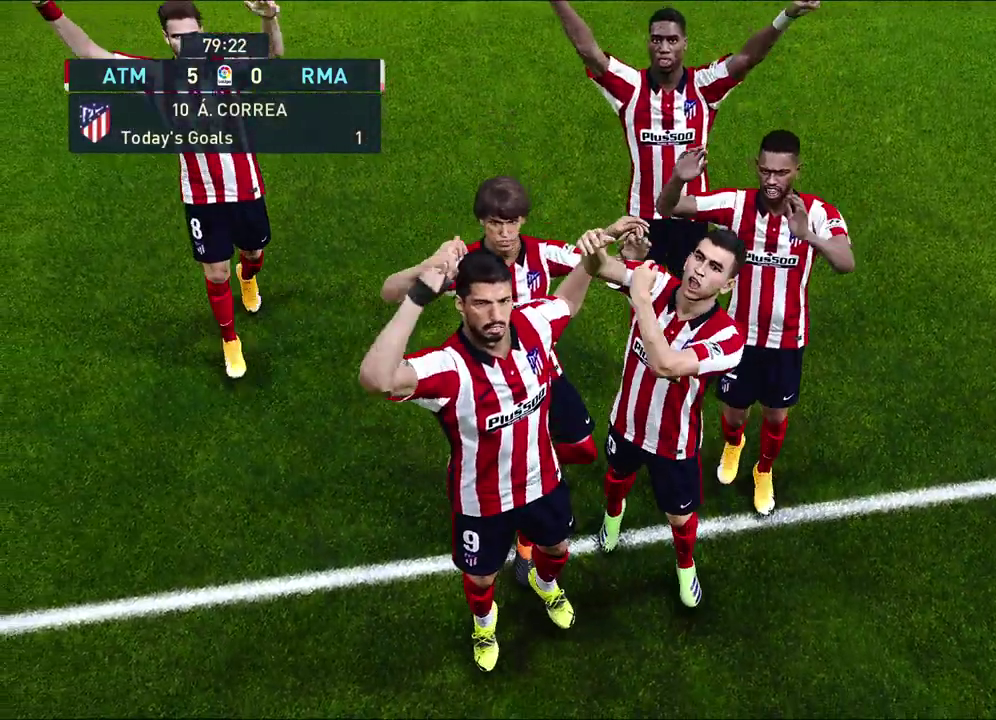
{"dt_ms": 600, "buttons": [], "left_stick": "center", "right_stick": "center", "events": []}
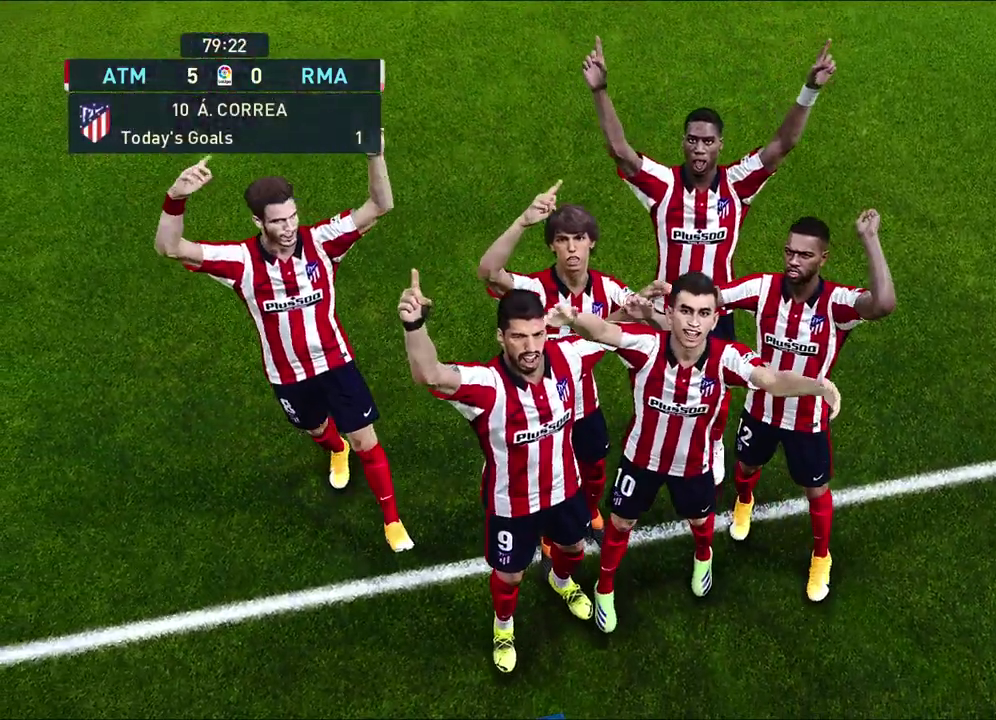
{"dt_ms": 600, "buttons": [], "left_stick": "center", "right_stick": "center", "events": [[467, "START", "down"], [600, "START", "up"]]}
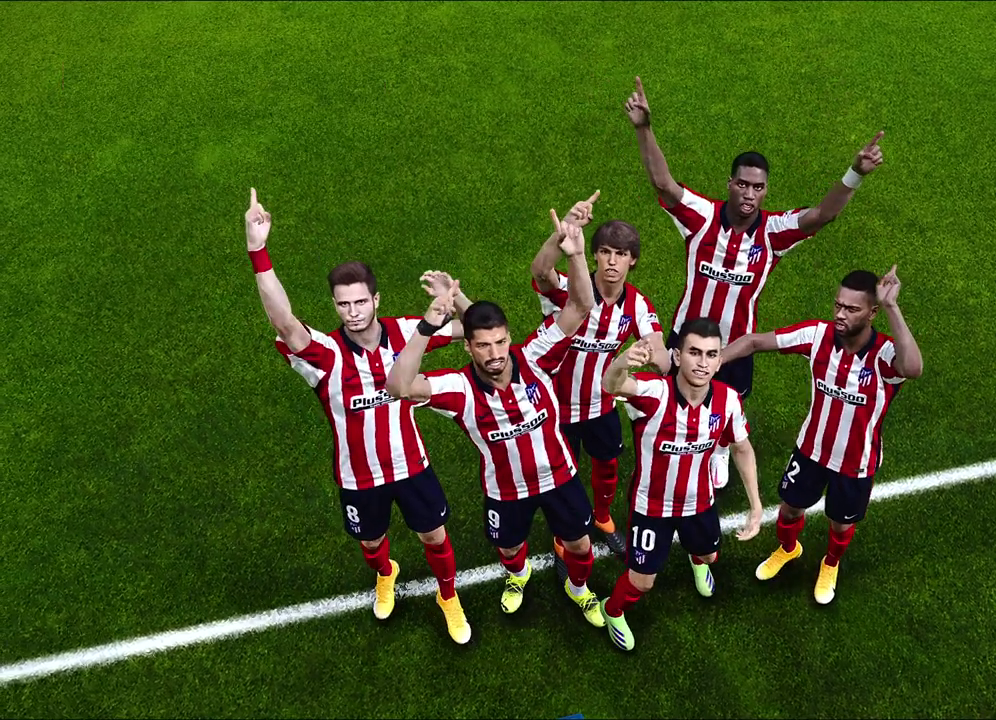
{"dt_ms": 300, "buttons": [], "left_stick": "center", "right_stick": "center", "events": []}
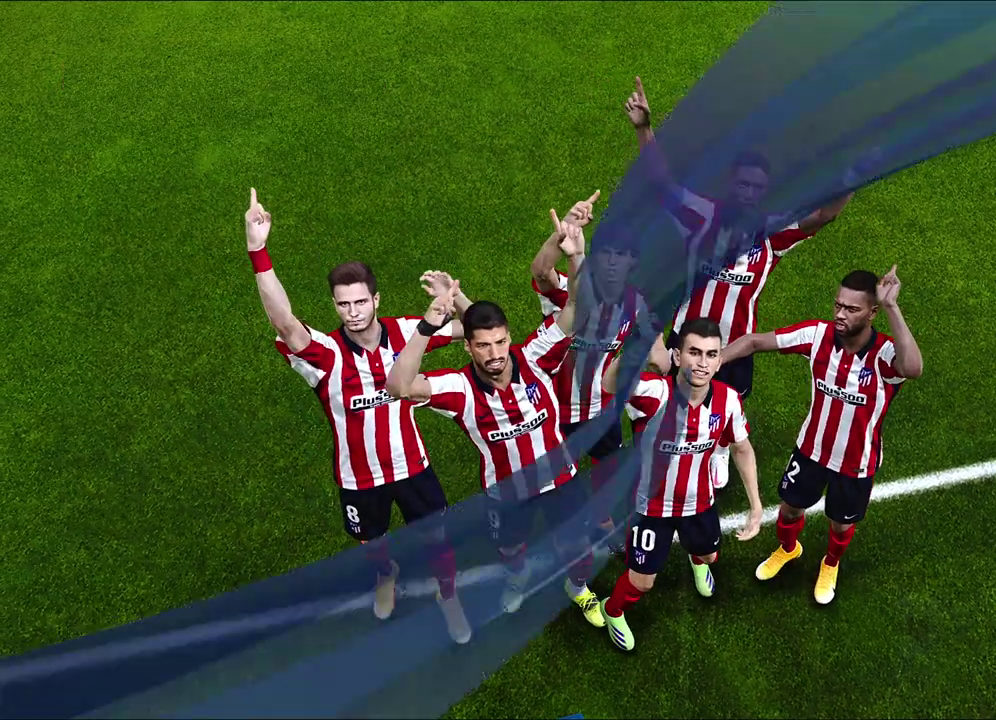
{"dt_ms": 700, "buttons": [], "left_stick": "center", "right_stick": "center", "events": []}
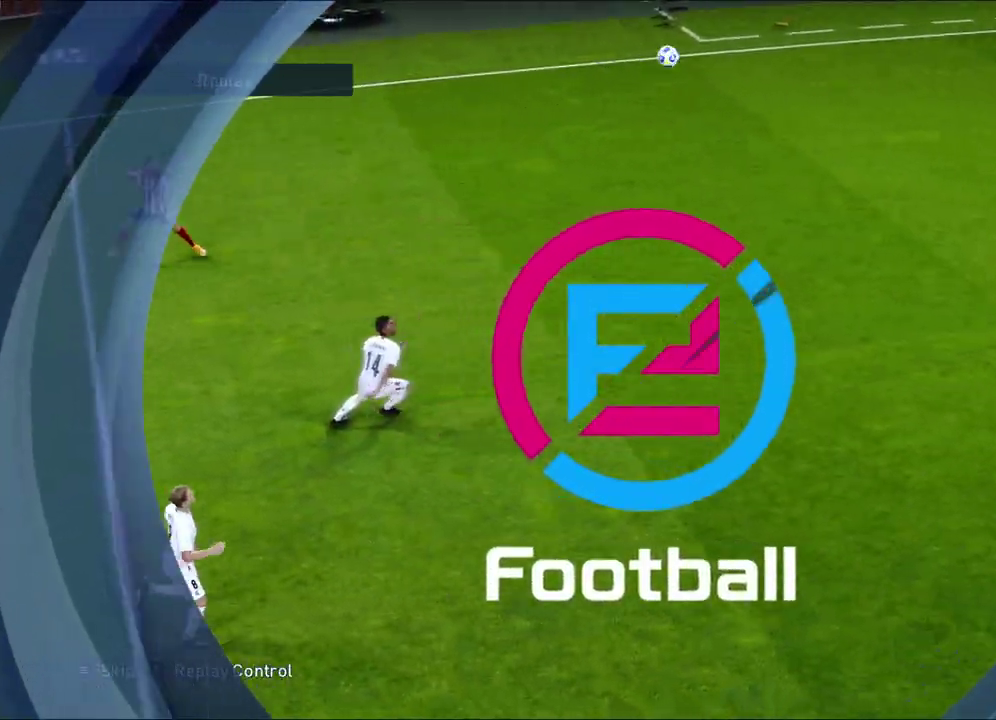
{"dt_ms": 300, "buttons": [], "left_stick": "down-right", "right_stick": "center", "events": [[167, "left_stick", "down-right"]]}
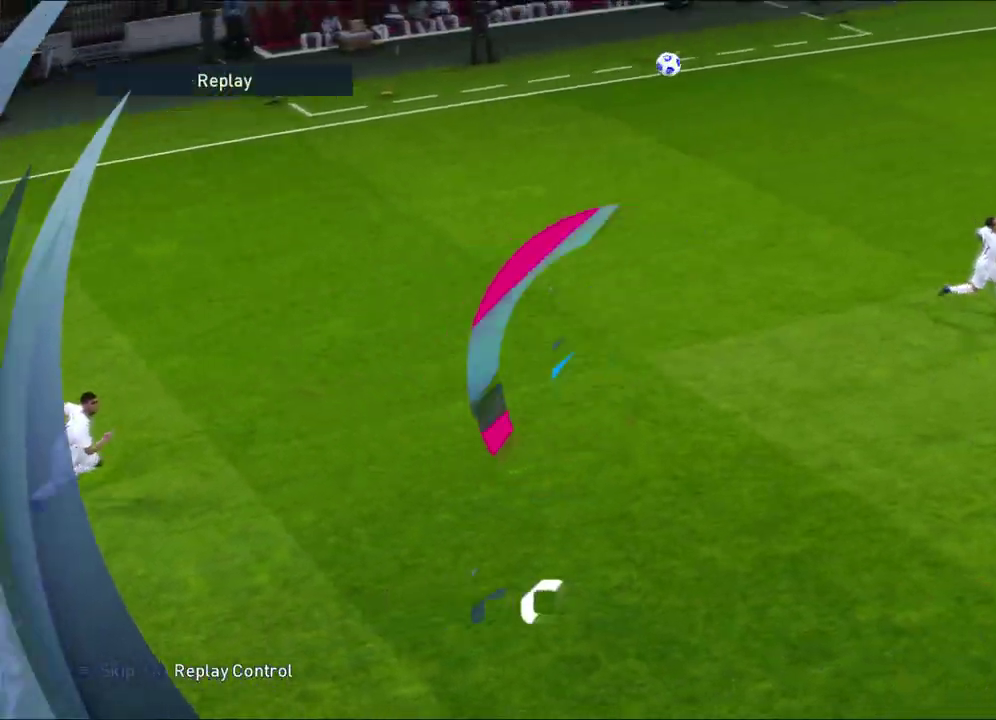
{"dt_ms": 400, "buttons": [], "left_stick": "center", "right_stick": "center", "events": [[283, "left_stick", "center"]]}